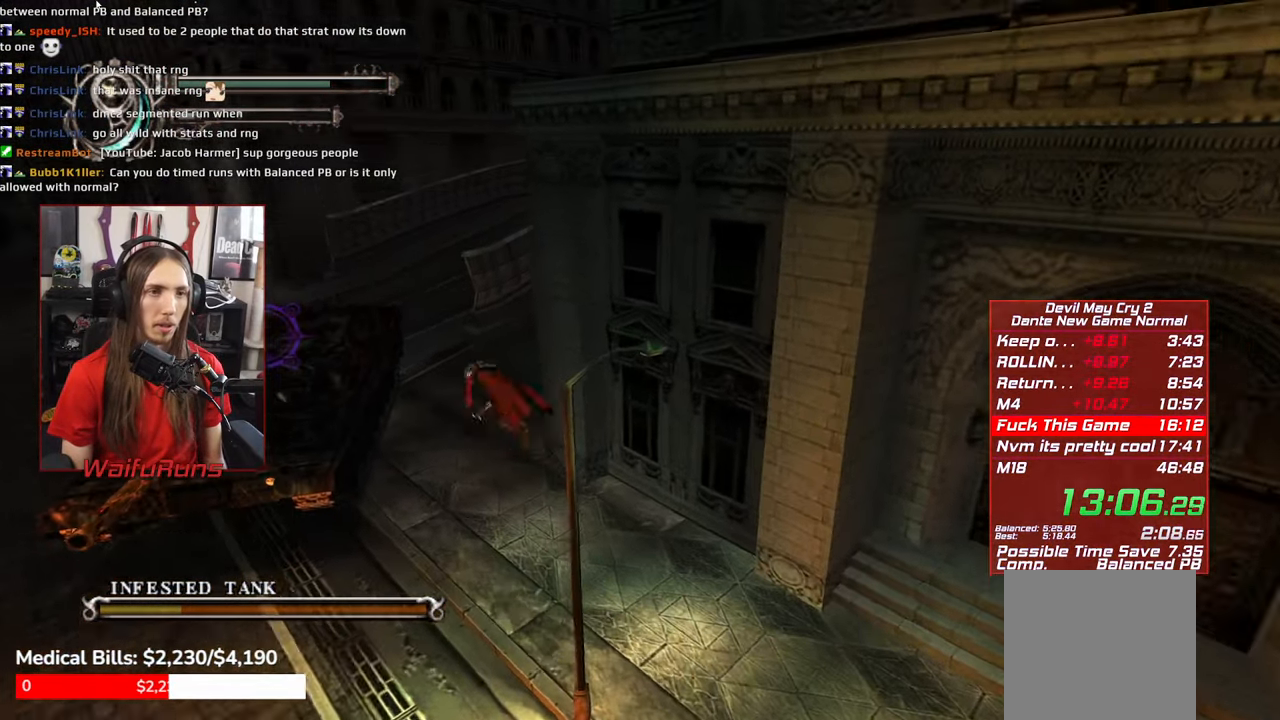
Gameplay with a controller (Xbox layout); each line is a JSON object with the inputs held at the frame after it. "events" lists button and stick changes between this image and that frame as [ms after this image, input, new state], when the widget could be followed in between. Not read: L3 R3.
{"buttons": ["A"], "left_stick": "up-left", "right_stick": "center", "events": [[283, "A", "down"]]}
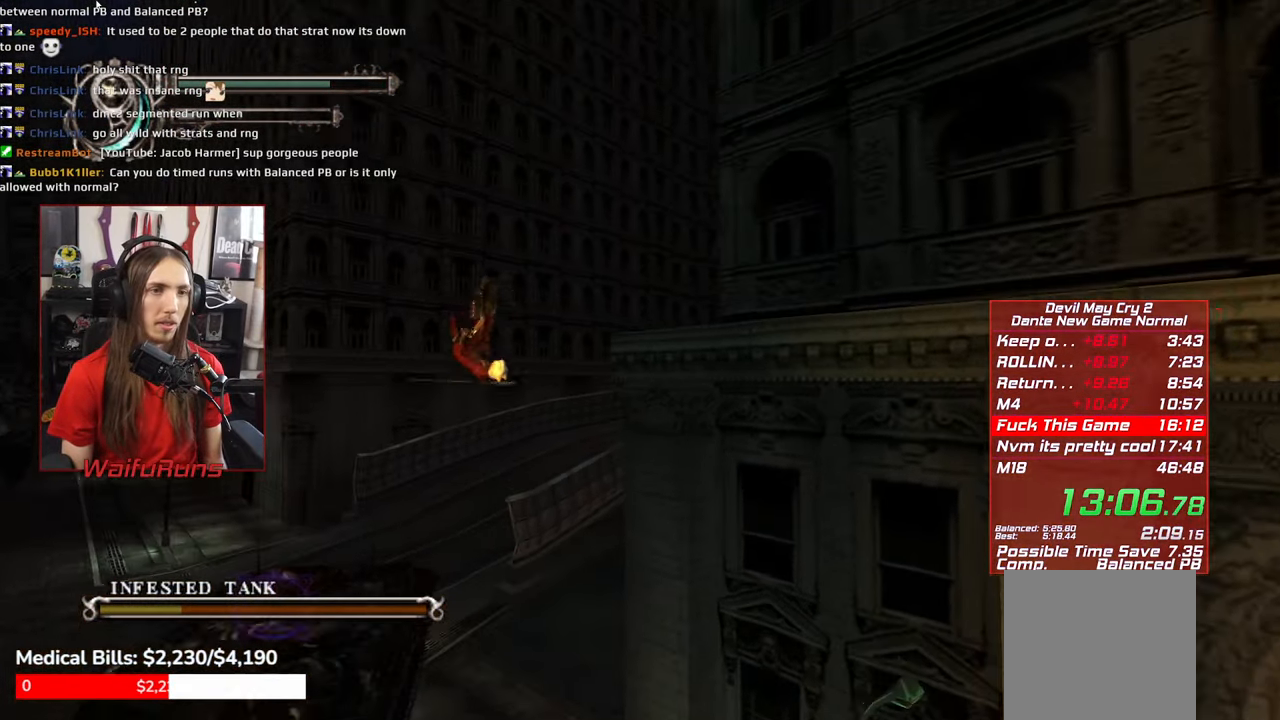
{"buttons": ["A"], "left_stick": "up-left", "right_stick": "center", "events": []}
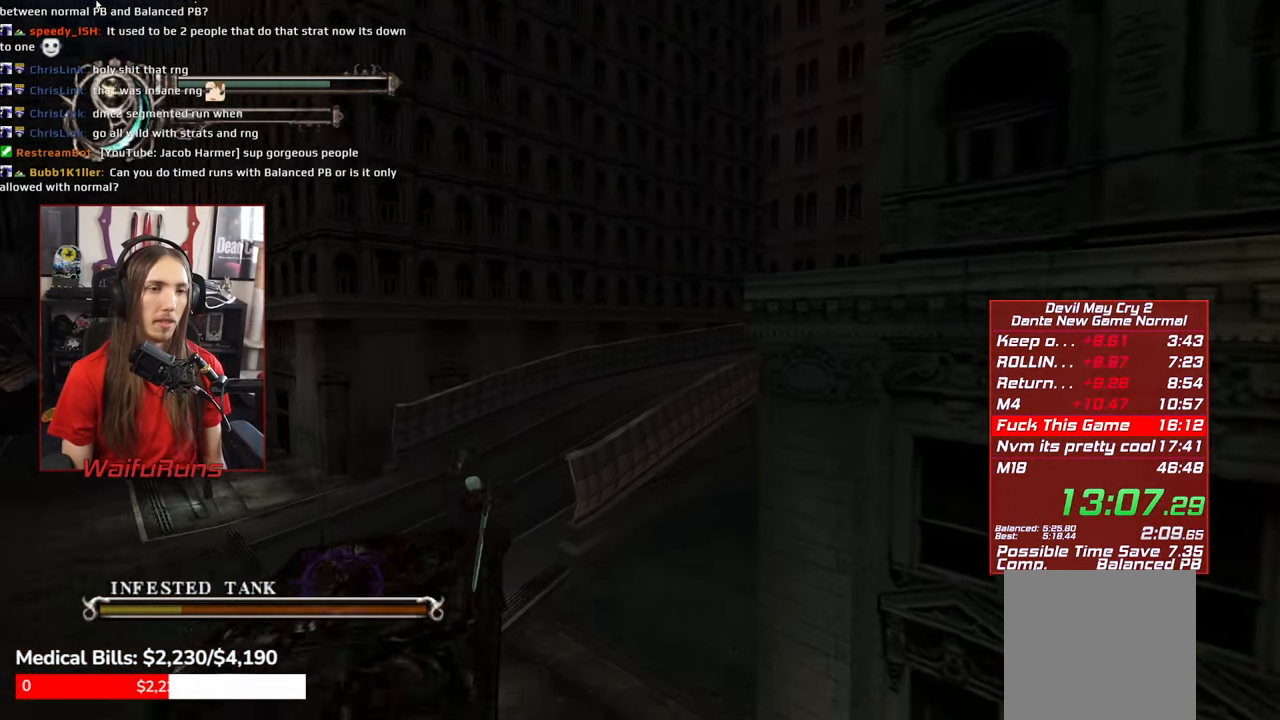
{"buttons": [], "left_stick": "up-left", "right_stick": "center", "events": [[100, "A", "up"]]}
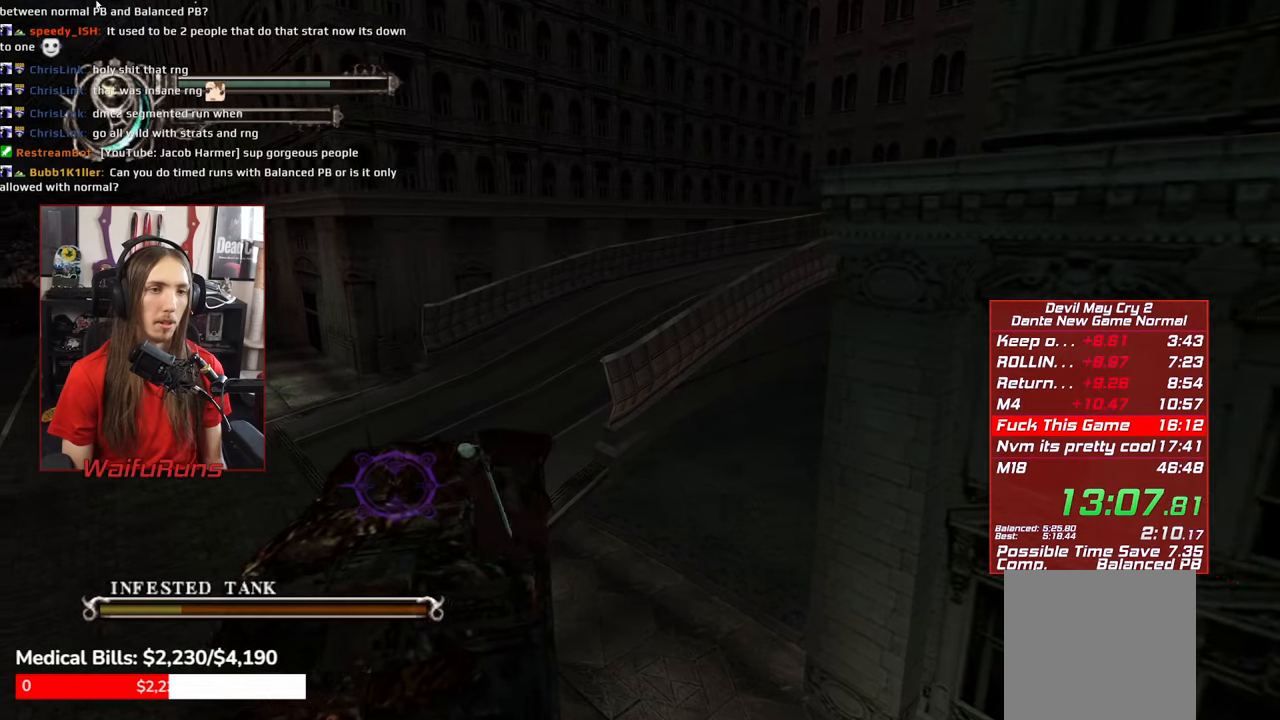
{"buttons": ["Y", "R1"], "left_stick": "center", "right_stick": "center", "events": [[117, "Y", "down"], [133, "left_stick", "center"], [200, "Y", "up"], [300, "R1", "down"], [300, "Y", "down"], [383, "Y", "up"], [467, "Y", "down"]]}
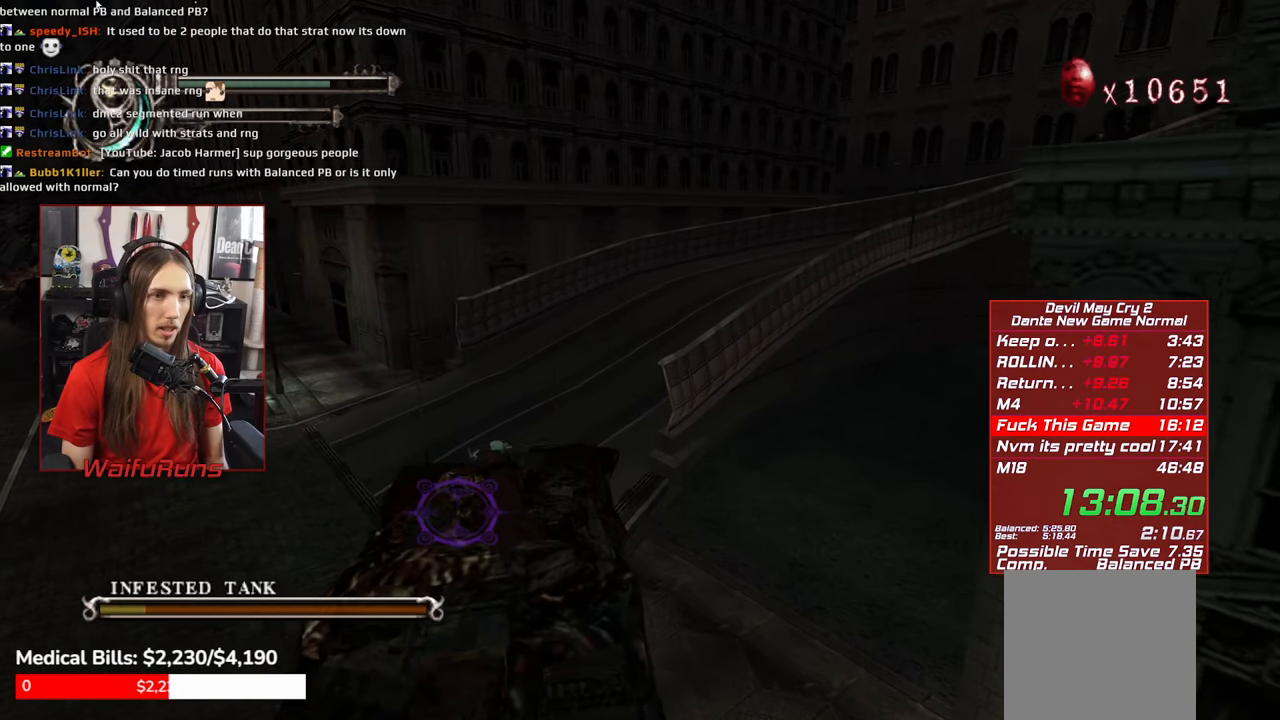
{"buttons": ["Y", "R1"], "left_stick": "center", "right_stick": "center", "events": [[50, "Y", "up"], [133, "Y", "down"], [233, "Y", "up"], [317, "Y", "down"], [417, "Y", "up"], [500, "Y", "down"]]}
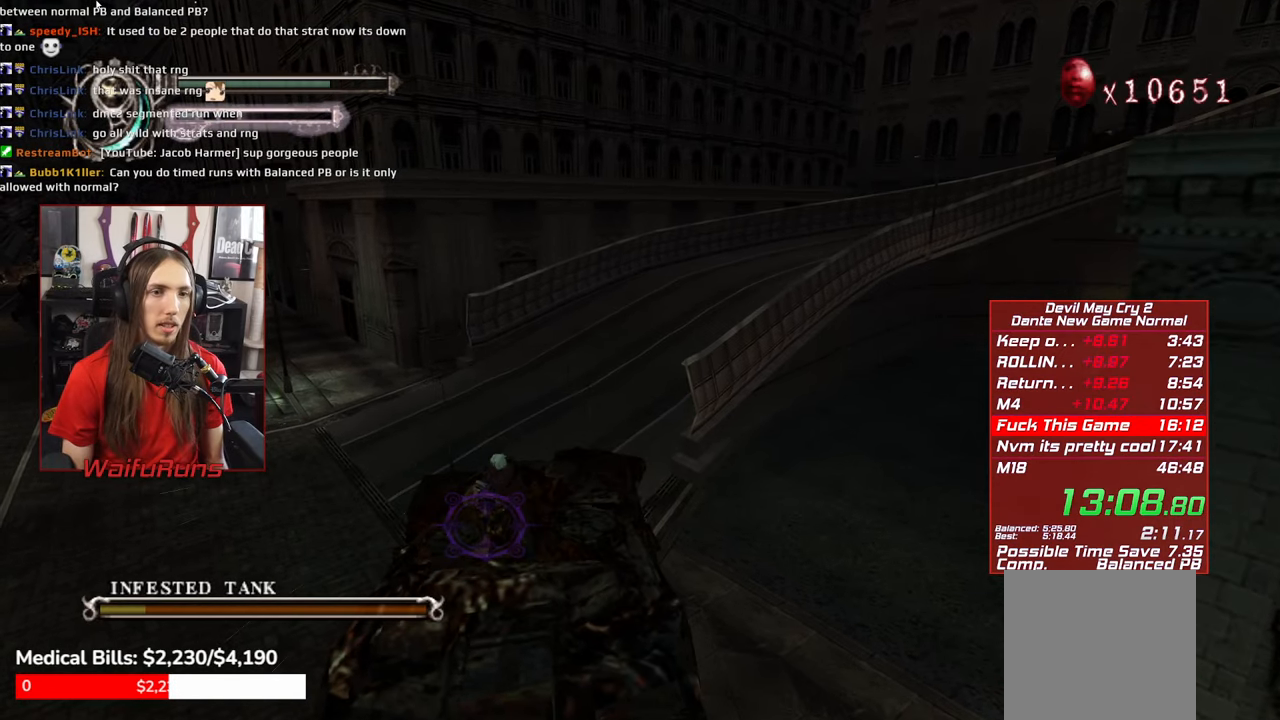
{"buttons": ["R1"], "left_stick": "down-right", "right_stick": "center", "events": [[67, "Y", "up"], [167, "Y", "down"], [233, "Y", "up"], [333, "Y", "down"], [400, "Y", "up"], [467, "left_stick", "down-right"]]}
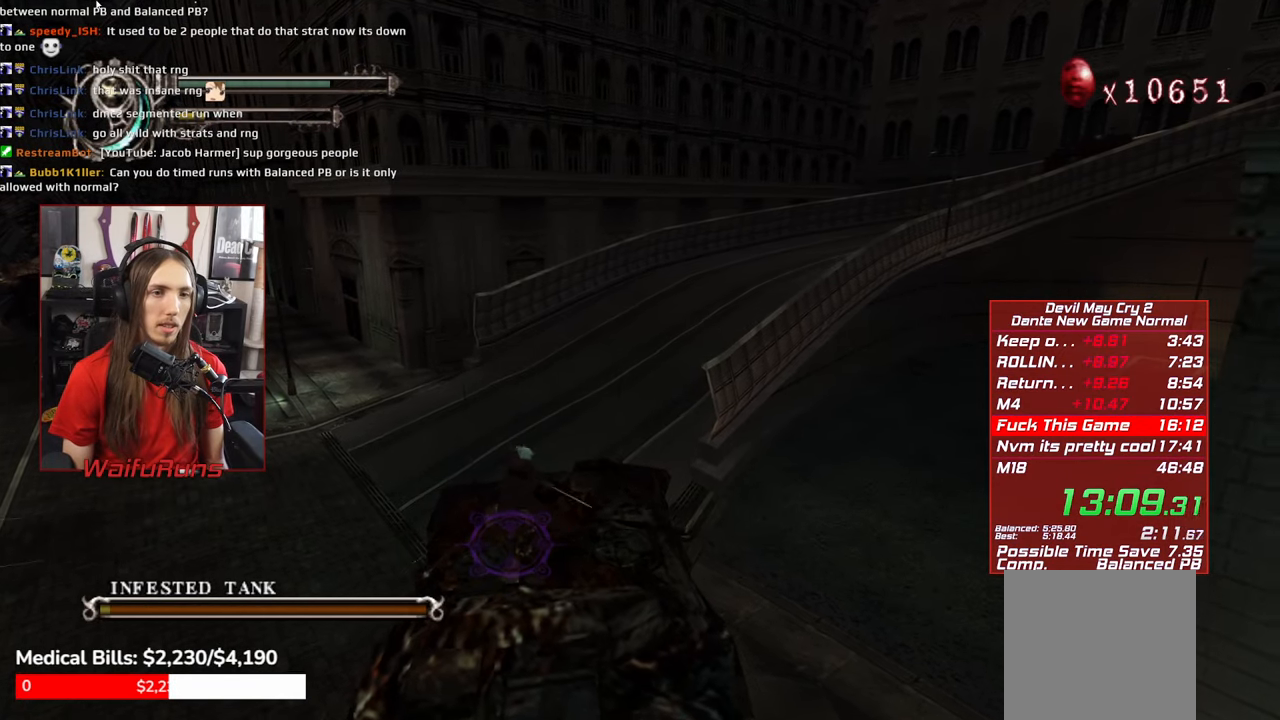
{"buttons": ["Y", "R1"], "left_stick": "down-right", "right_stick": "center", "events": [[117, "Y", "down"], [200, "Y", "up"], [300, "Y", "down"], [383, "Y", "up"], [467, "Y", "down"]]}
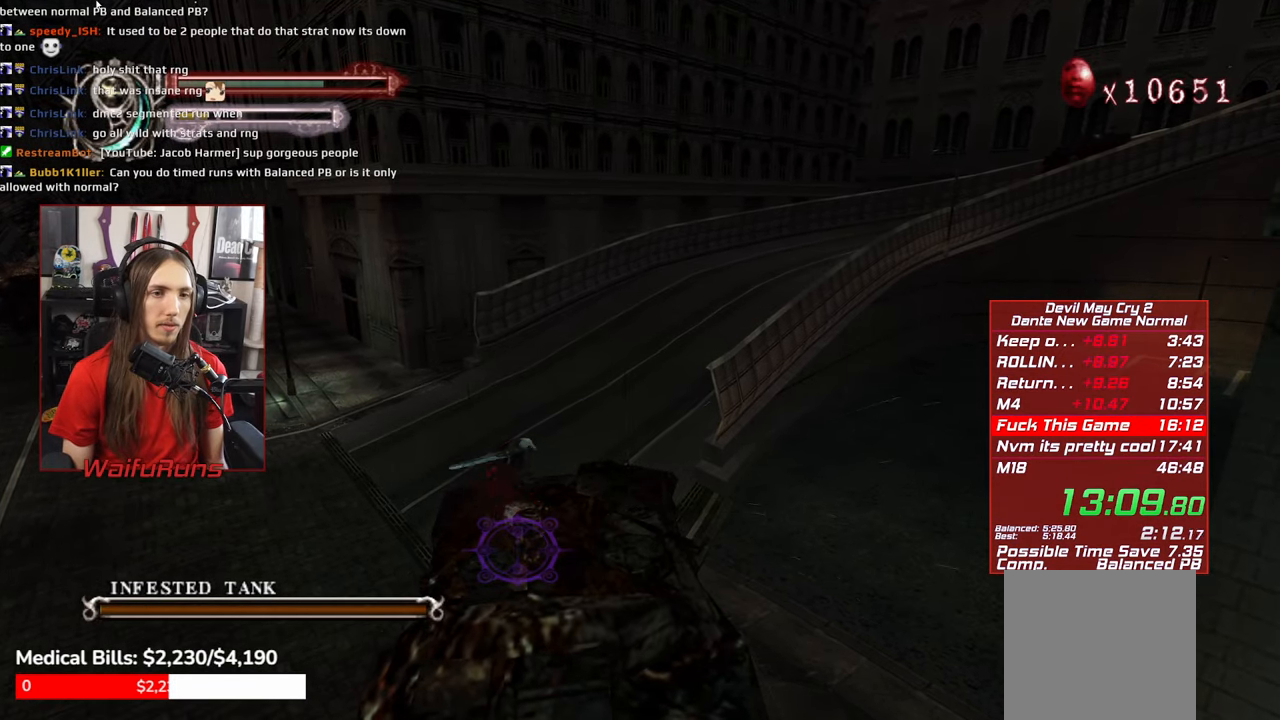
{"buttons": ["Y", "R1"], "left_stick": "center", "right_stick": "center", "events": [[50, "Y", "up"], [133, "left_stick", "center"], [167, "Y", "down"], [217, "Y", "up"], [317, "Y", "down"], [367, "Y", "up"], [483, "Y", "down"]]}
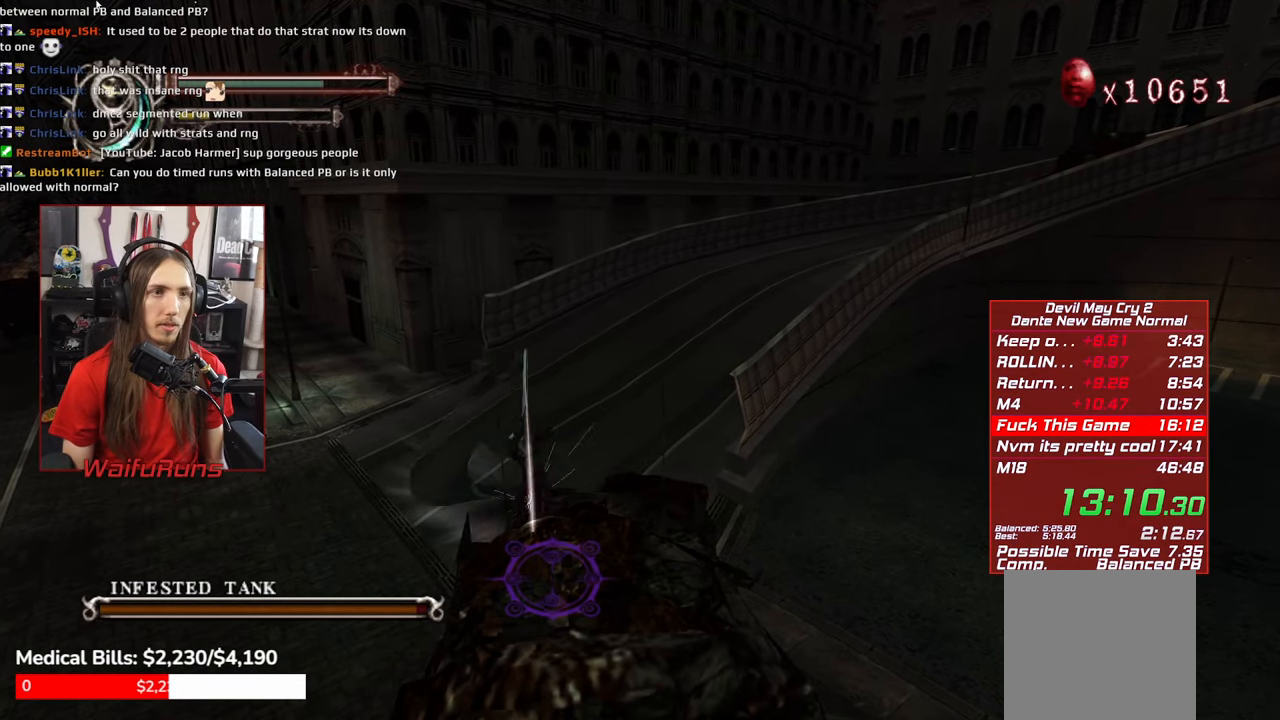
{"buttons": ["Y", "R1"], "left_stick": "center", "right_stick": "center", "events": [[67, "Y", "up"], [150, "Y", "down"], [233, "Y", "up"], [333, "Y", "down"], [417, "Y", "up"], [500, "Y", "down"]]}
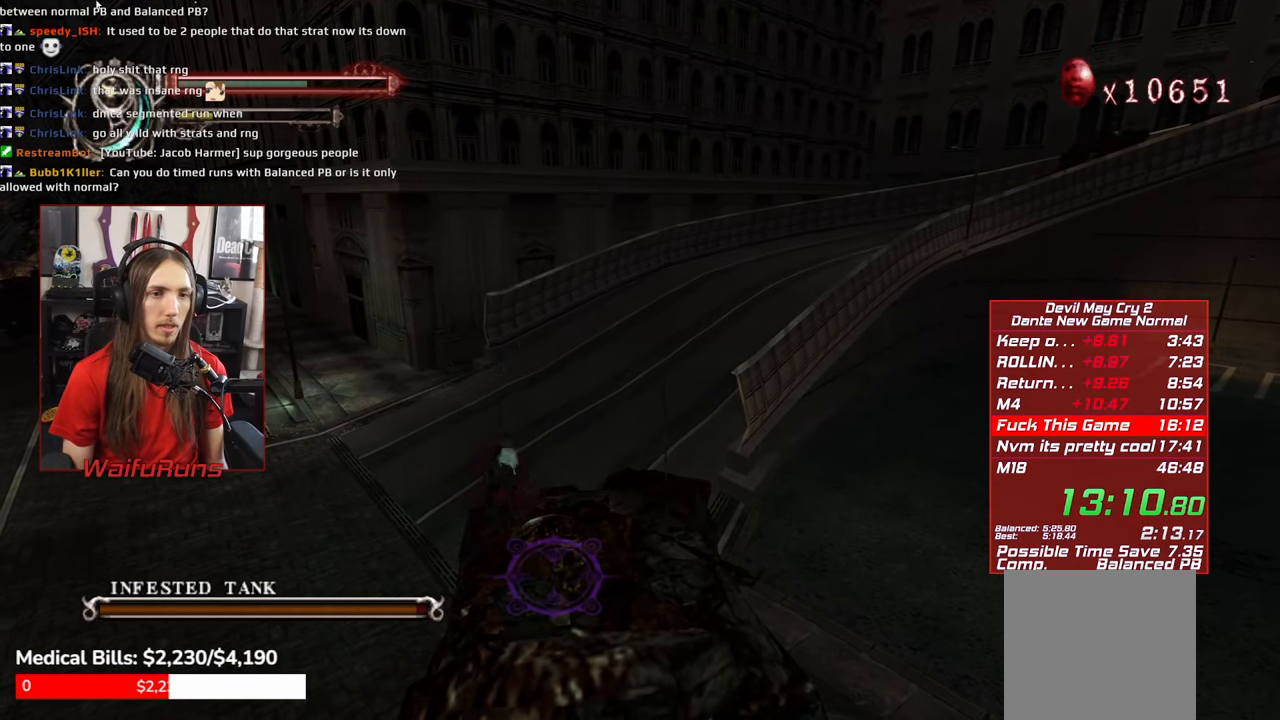
{"buttons": ["R1"], "left_stick": "left", "right_stick": "center", "events": [[100, "Y", "up"], [183, "Y", "down"], [250, "Y", "up"], [383, "Y", "down"], [433, "Y", "up"], [500, "left_stick", "left"]]}
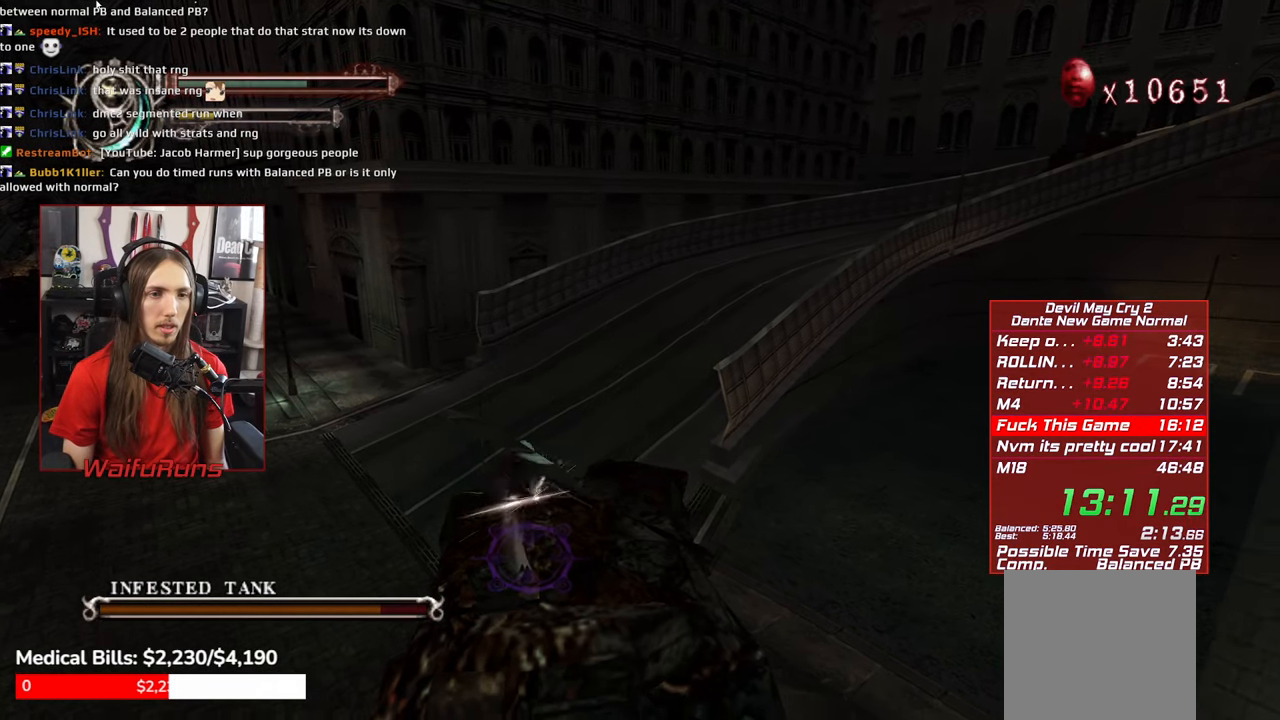
{"buttons": ["R1"], "left_stick": "left", "right_stick": "center", "events": [[33, "Y", "down"], [117, "Y", "up"], [217, "Y", "down"], [283, "Y", "up"], [383, "Y", "down"], [450, "Y", "up"]]}
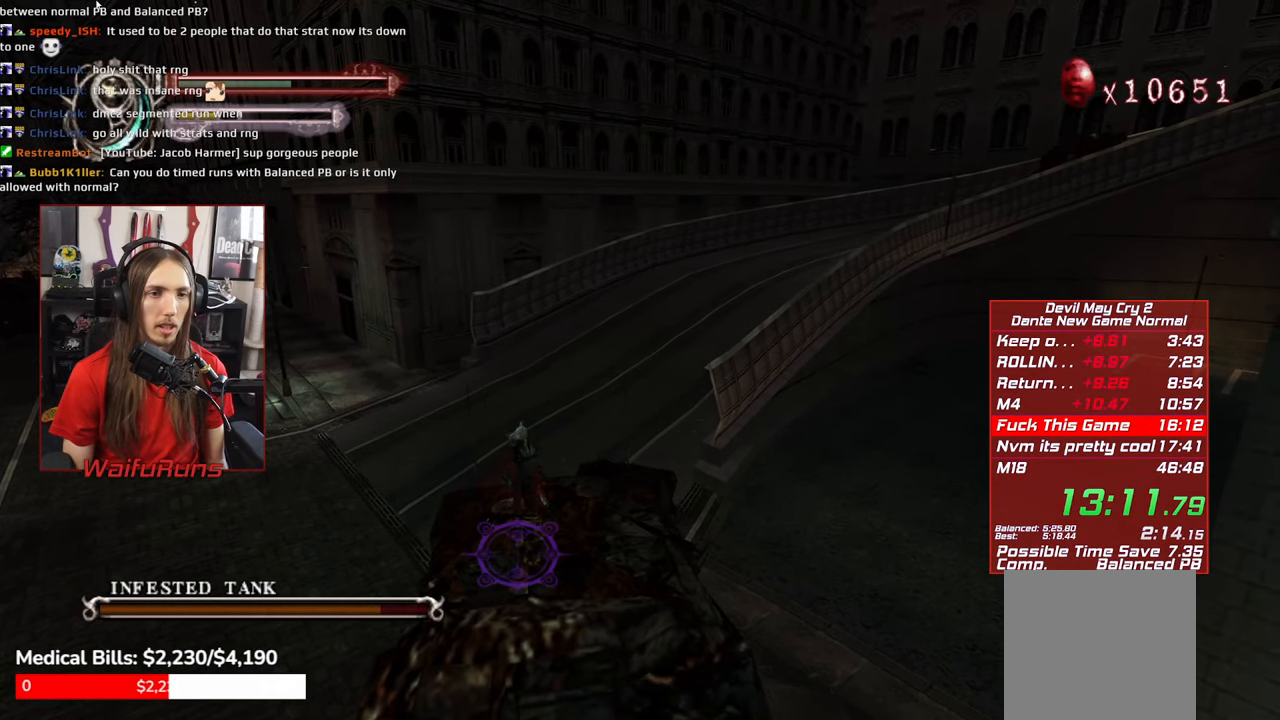
{"buttons": ["R1"], "left_stick": "center", "right_stick": "center", "events": [[67, "Y", "down"], [133, "Y", "up"], [233, "Y", "down"], [300, "Y", "up"], [367, "Y", "down"], [400, "left_stick", "center"], [450, "Y", "up"]]}
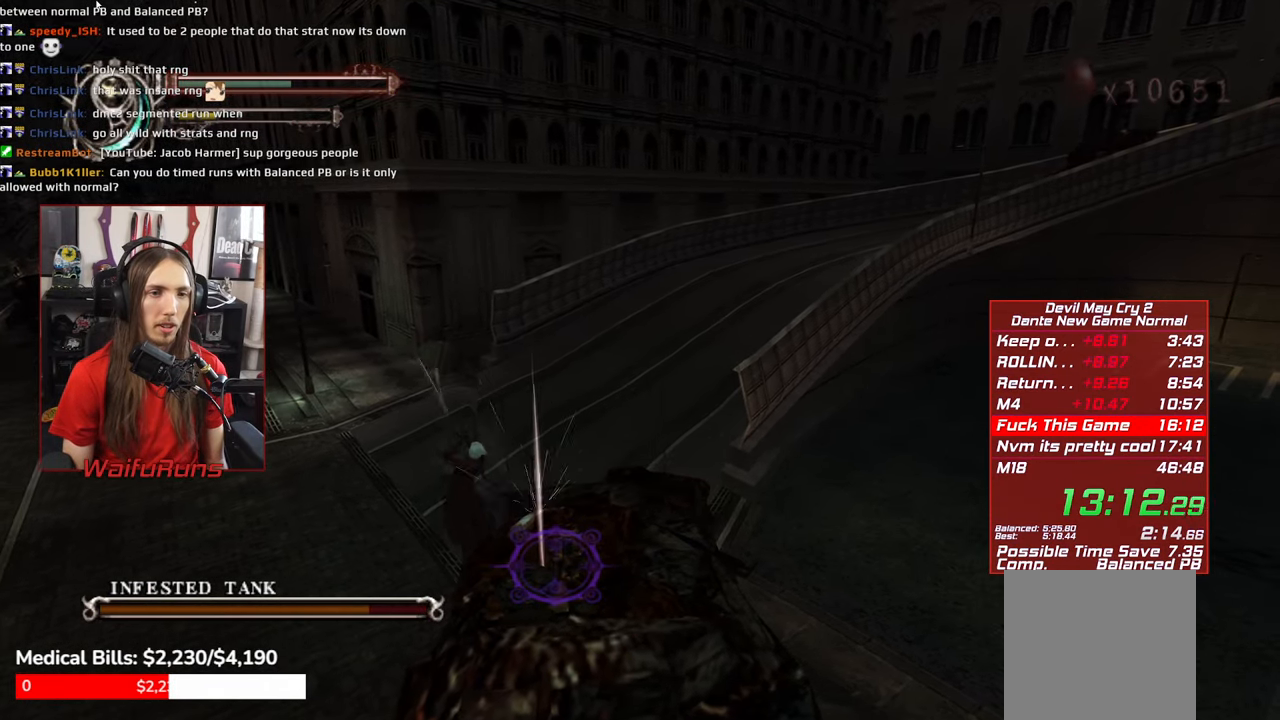
{"buttons": ["R1"], "left_stick": "right", "right_stick": "center", "events": [[217, "left_stick", "right"]]}
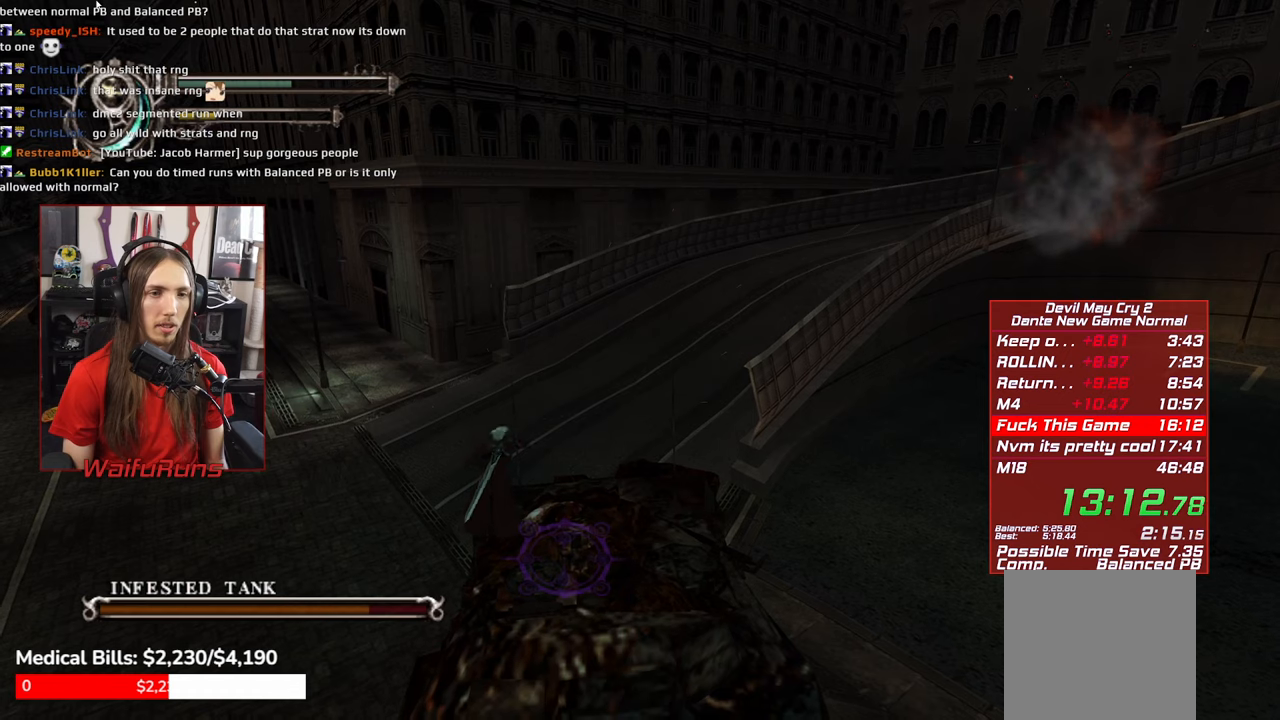
{"buttons": ["L1"], "left_stick": "center", "right_stick": "center", "events": [[317, "left_stick", "center"], [367, "R1", "up"], [467, "L1", "down"]]}
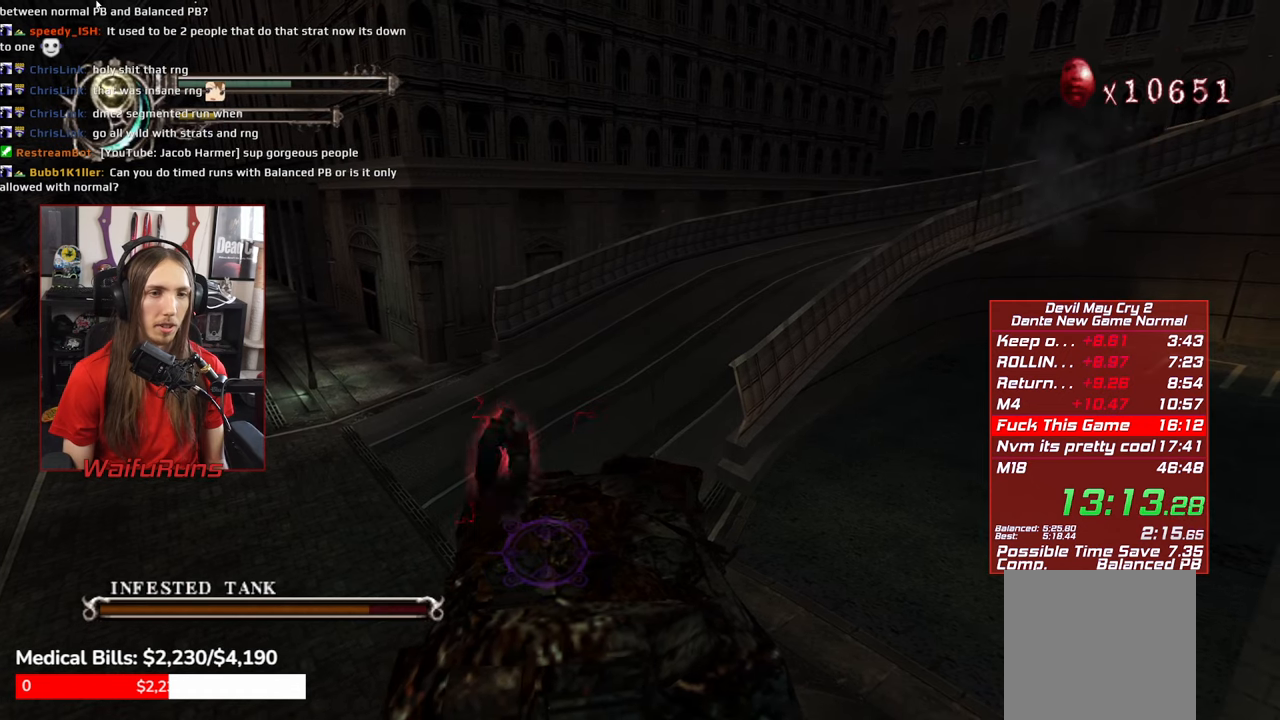
{"buttons": ["Y"], "left_stick": "center", "right_stick": "center", "events": [[17, "L1", "up"], [67, "A", "down"], [117, "A", "up"], [200, "Y", "down"], [250, "Y", "up"], [334, "Y", "down"], [400, "Y", "up"], [467, "Y", "down"]]}
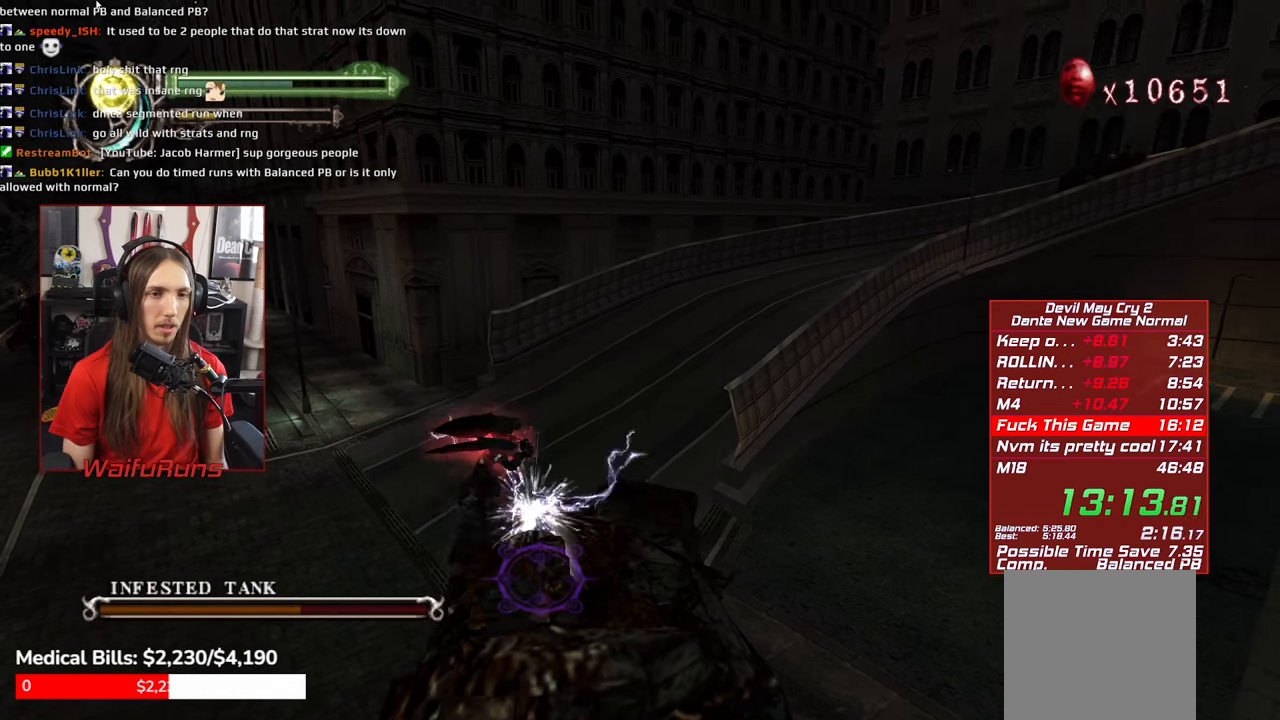
{"buttons": [], "left_stick": "up-left", "right_stick": "center", "events": [[50, "Y", "up"], [117, "left_stick", "up-left"]]}
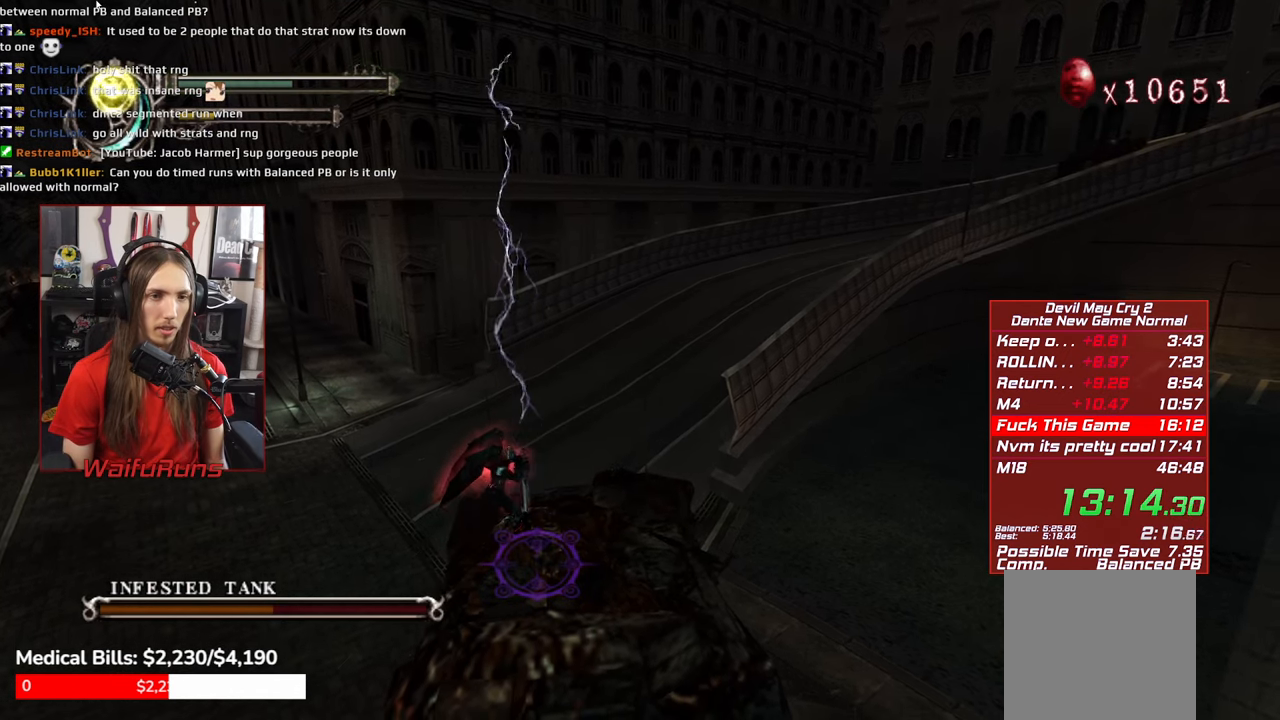
{"buttons": [], "left_stick": "up-left", "right_stick": "center", "events": []}
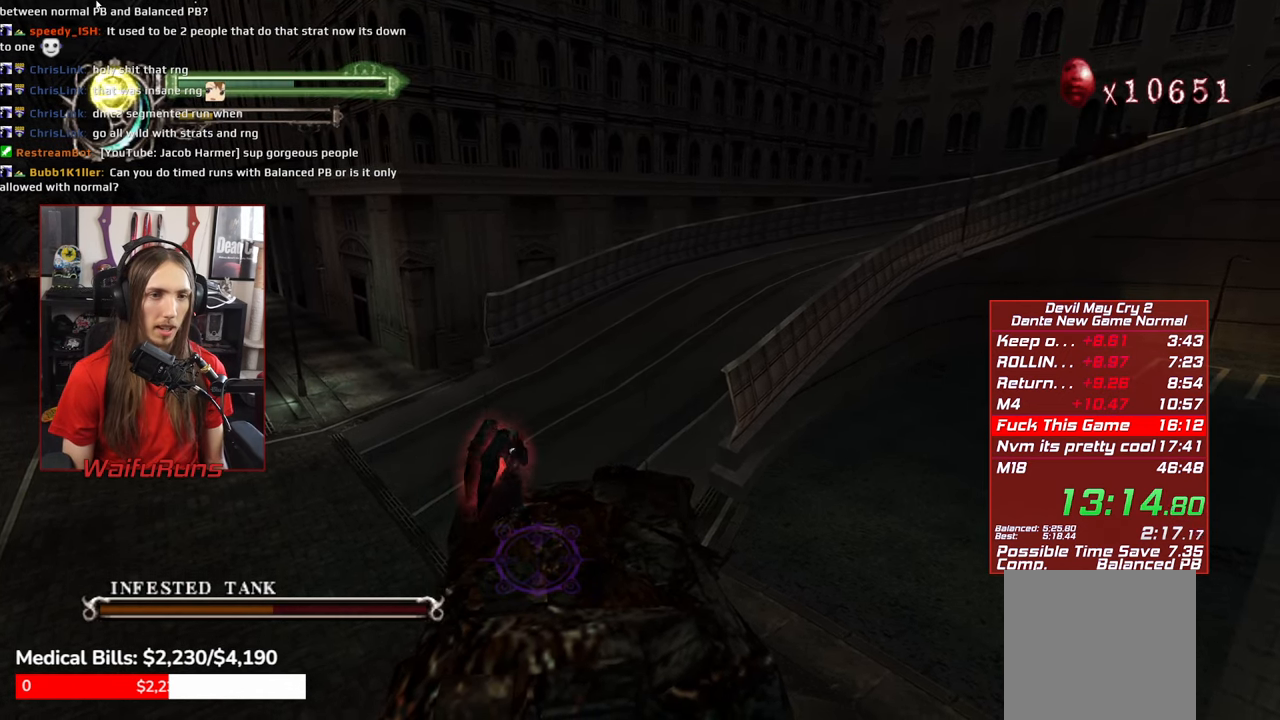
{"buttons": [], "left_stick": "up-left", "right_stick": "center", "events": [[134, "A", "down"], [217, "A", "up"], [284, "Y", "down"], [334, "Y", "up"], [417, "Y", "down"], [484, "Y", "up"]]}
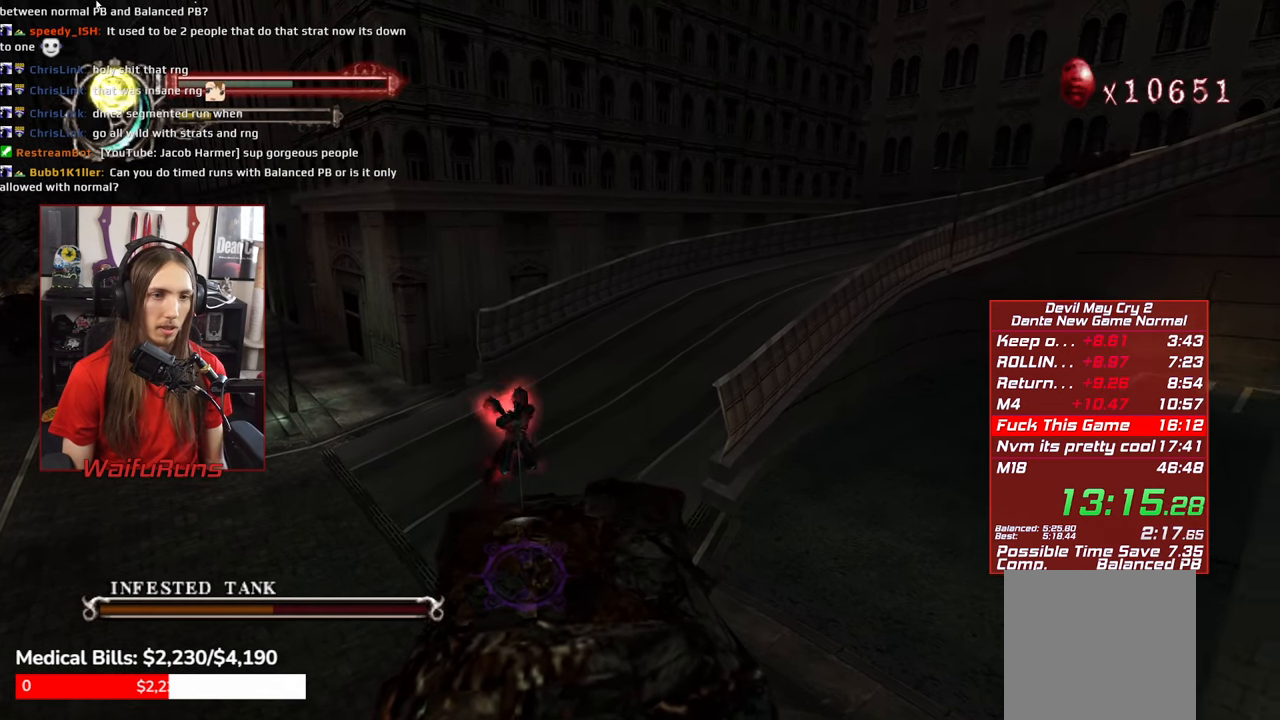
{"buttons": [], "left_stick": "up-left", "right_stick": "center", "events": [[67, "Y", "down"], [150, "Y", "up"], [234, "Y", "down"], [300, "Y", "up"], [367, "Y", "down"], [467, "Y", "up"]]}
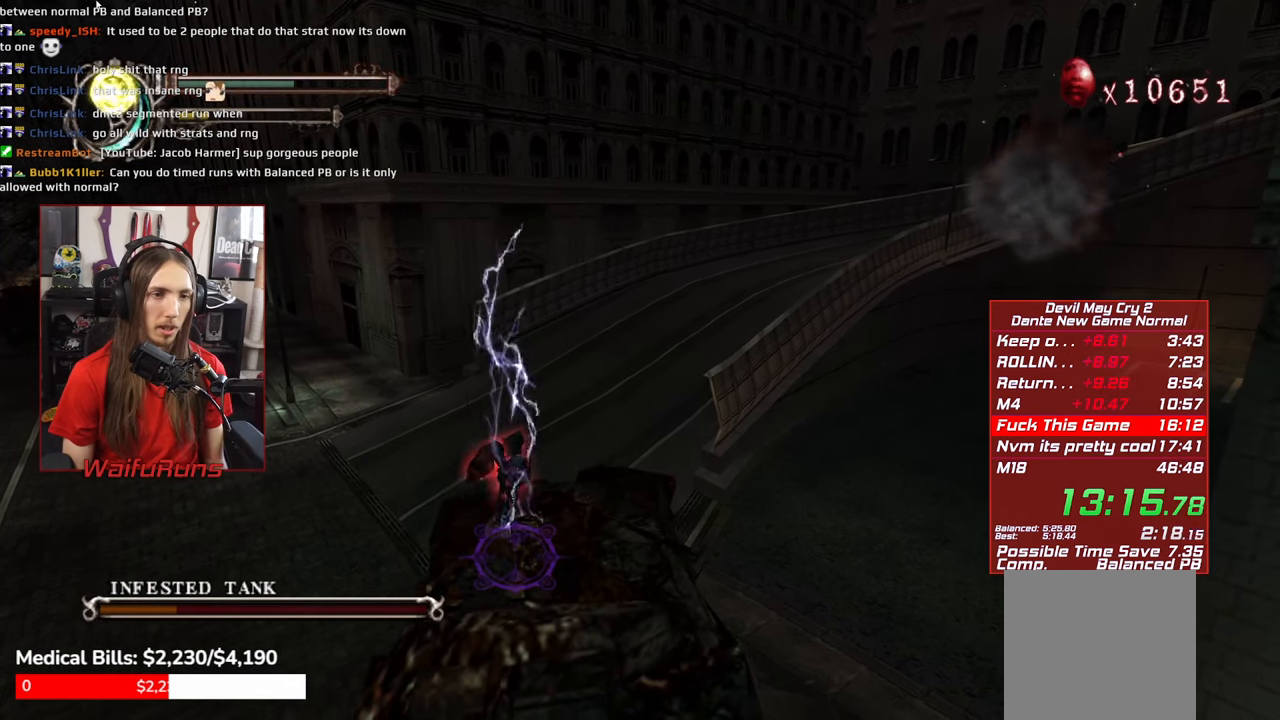
{"buttons": [], "left_stick": "up-left", "right_stick": "center", "events": []}
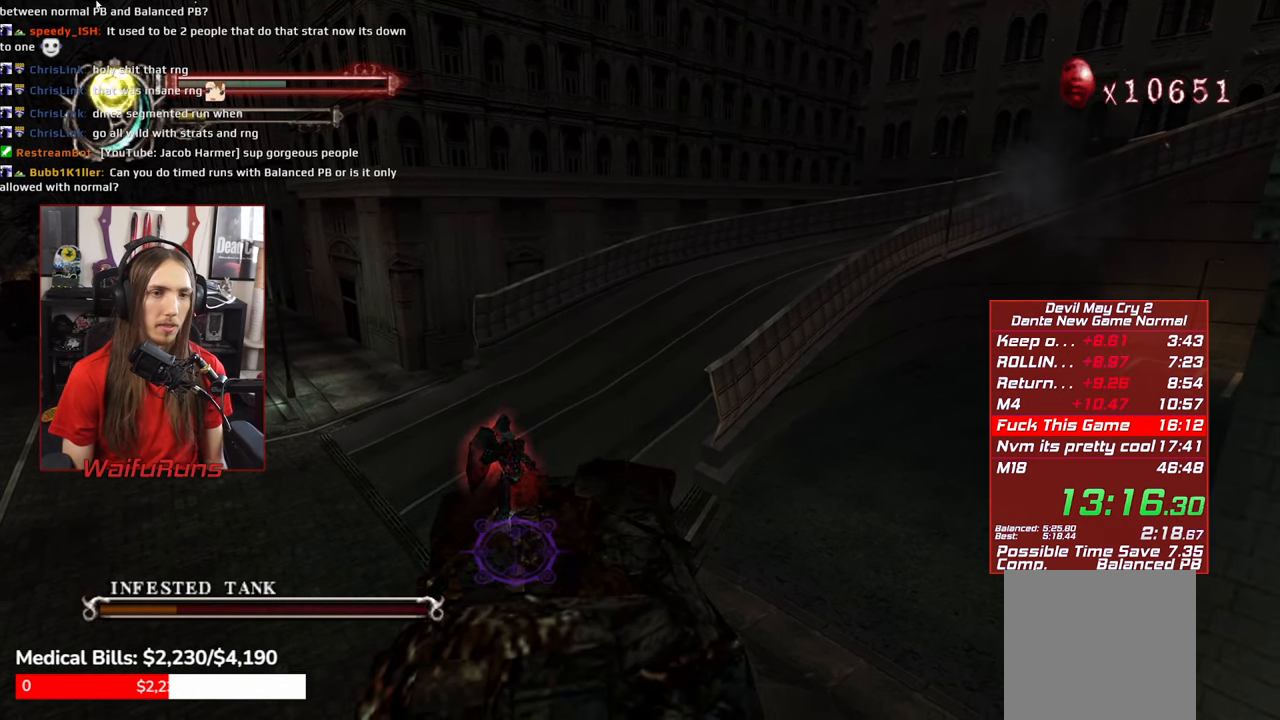
{"buttons": ["Y"], "left_stick": "up-left", "right_stick": "center", "events": [[167, "A", "down"], [234, "A", "up"], [300, "Y", "down"], [384, "Y", "up"], [467, "Y", "down"]]}
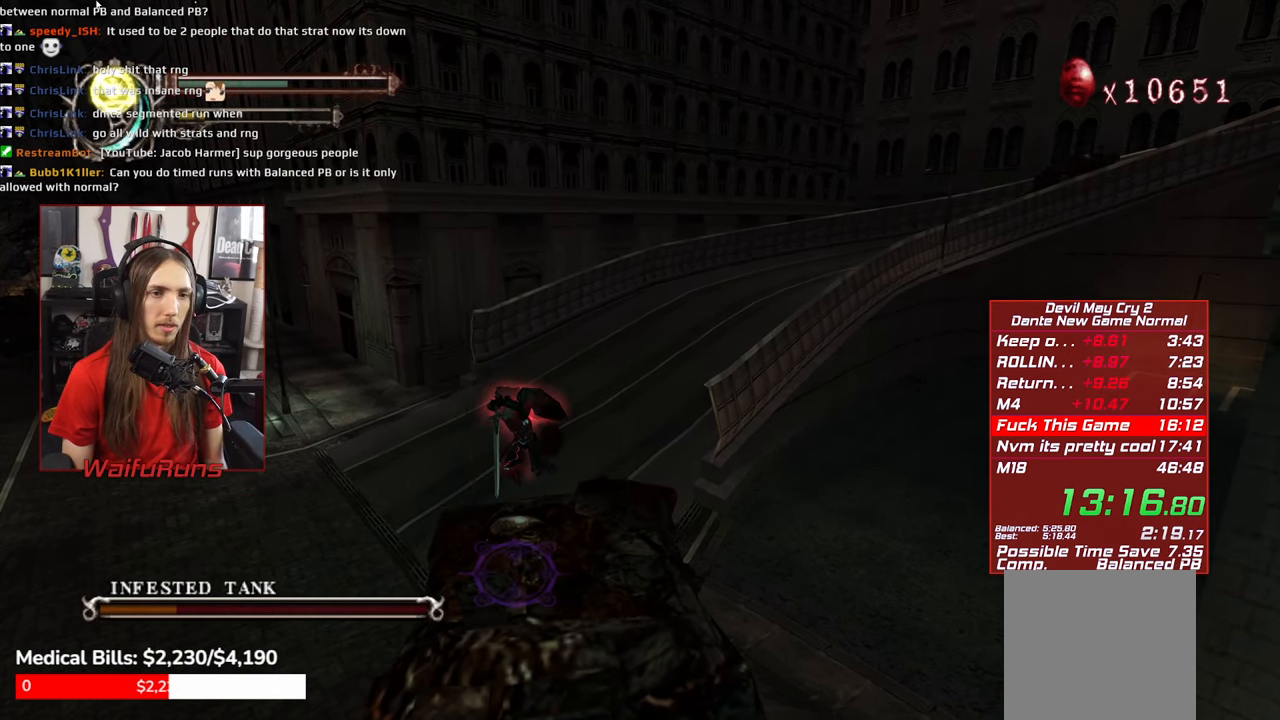
{"buttons": [], "left_stick": "up-left", "right_stick": "center", "events": [[50, "Y", "up"], [117, "Y", "down"], [200, "Y", "up"], [267, "Y", "down"], [350, "Y", "up"], [417, "Y", "down"], [500, "Y", "up"]]}
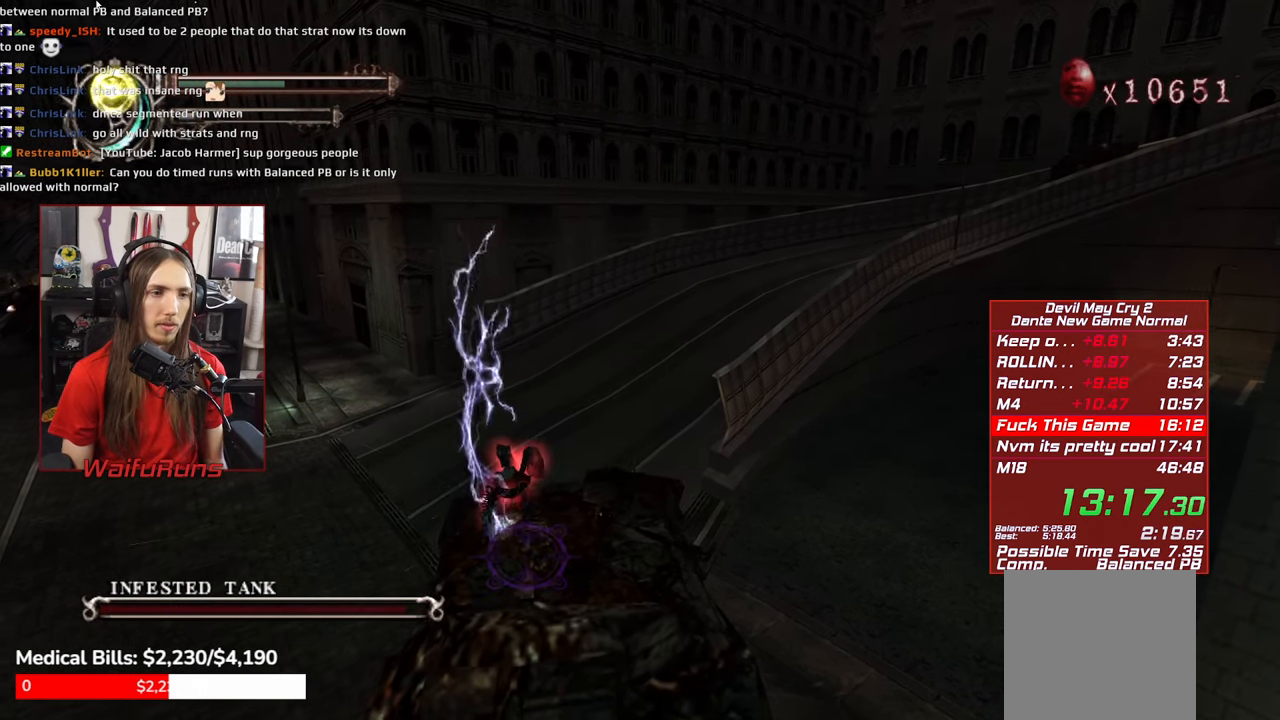
{"buttons": [], "left_stick": "up-left", "right_stick": "center", "events": [[84, "Y", "down"], [184, "Y", "up"]]}
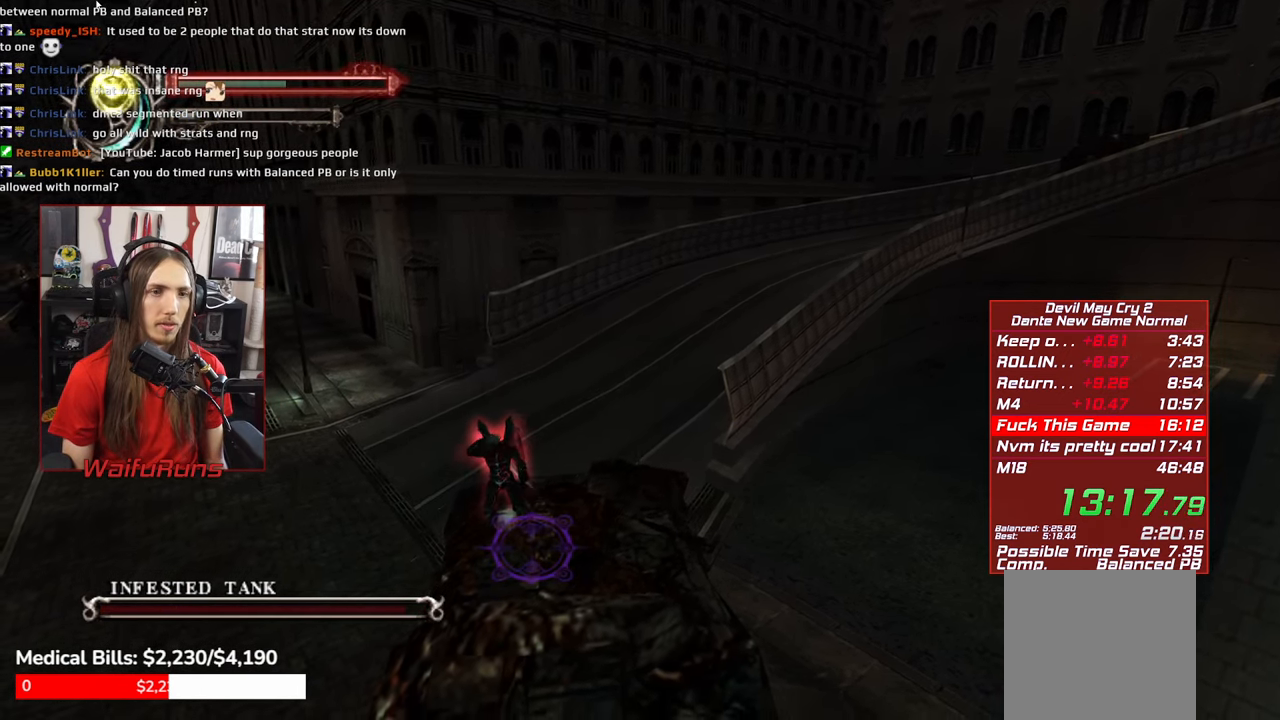
{"buttons": ["Y"], "left_stick": "up-left", "right_stick": "center", "events": [[166, "A", "down"], [250, "A", "up"], [333, "Y", "down"], [416, "Y", "up"], [466, "Y", "down"]]}
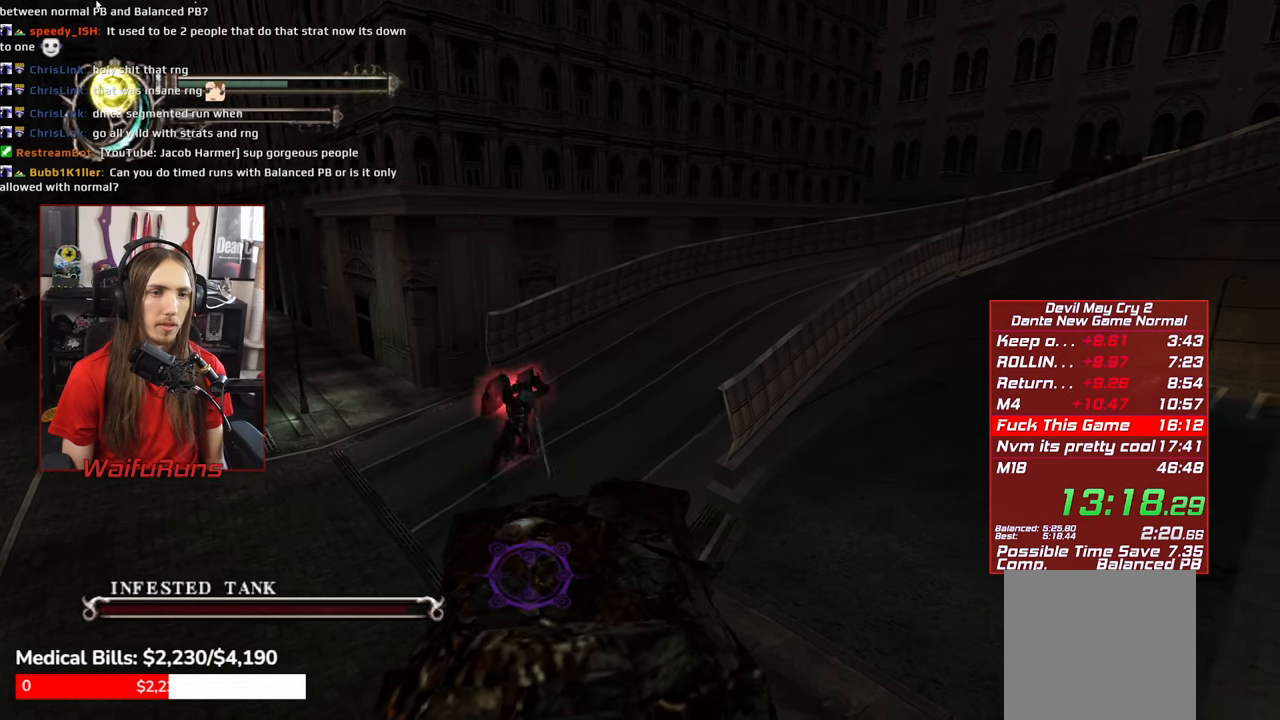
{"buttons": ["Y"], "left_stick": "up-left", "right_stick": "center", "events": [[33, "Y", "up"], [133, "Y", "down"], [200, "Y", "up"], [283, "Y", "down"], [350, "Y", "up"], [433, "Y", "down"]]}
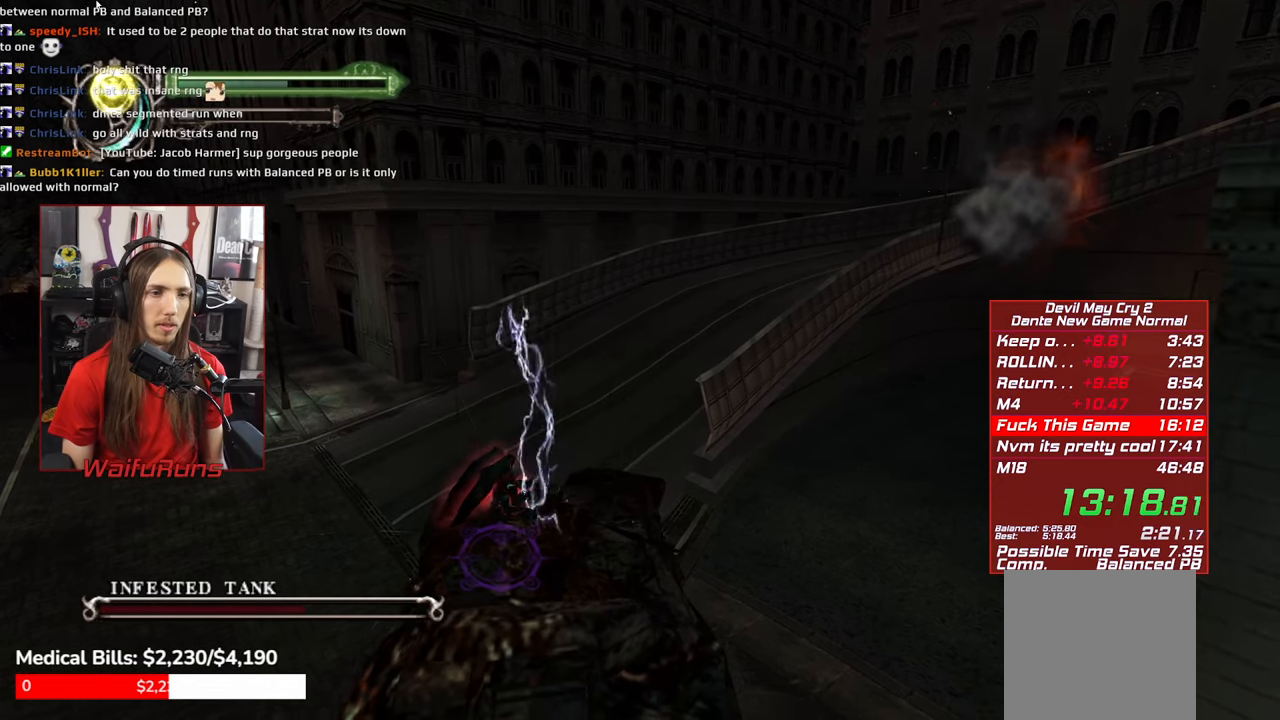
{"buttons": [], "left_stick": "up-left", "right_stick": "center", "events": [[33, "Y", "up"], [100, "Y", "down"], [183, "Y", "up"]]}
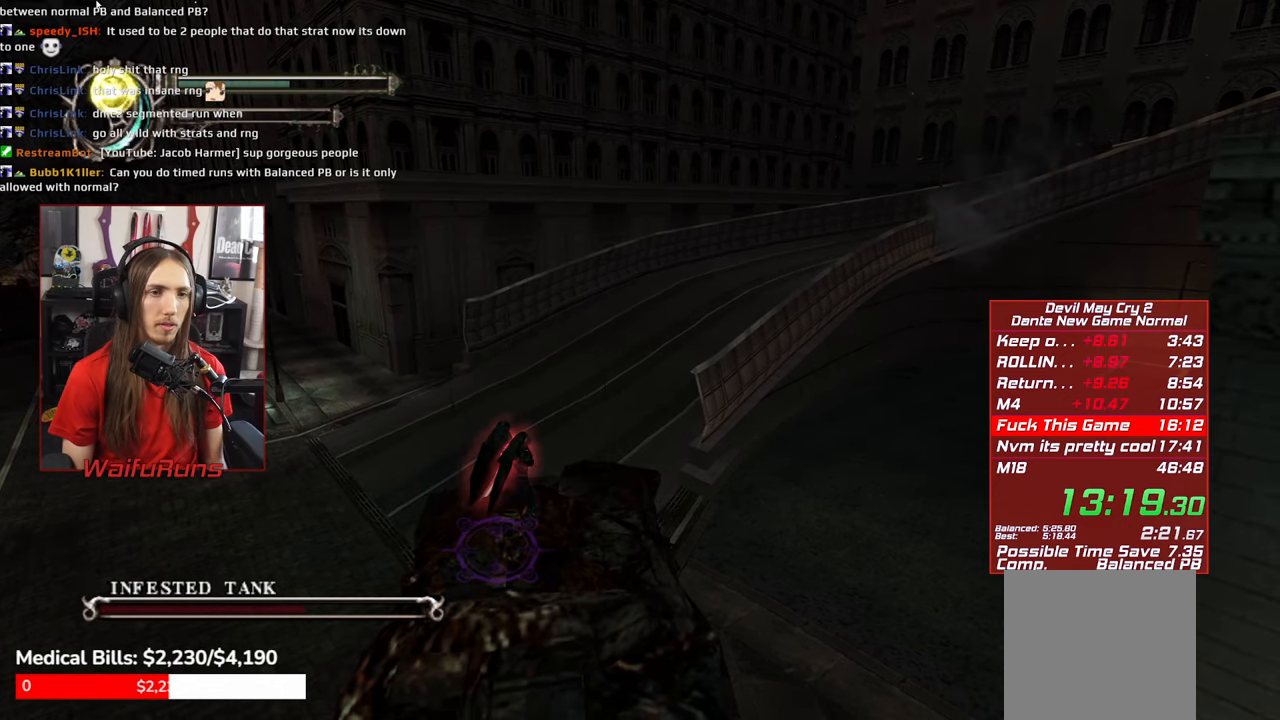
{"buttons": [], "left_stick": "up-left", "right_stick": "center", "events": [[216, "A", "down"], [283, "A", "up"], [383, "Y", "down"], [466, "Y", "up"]]}
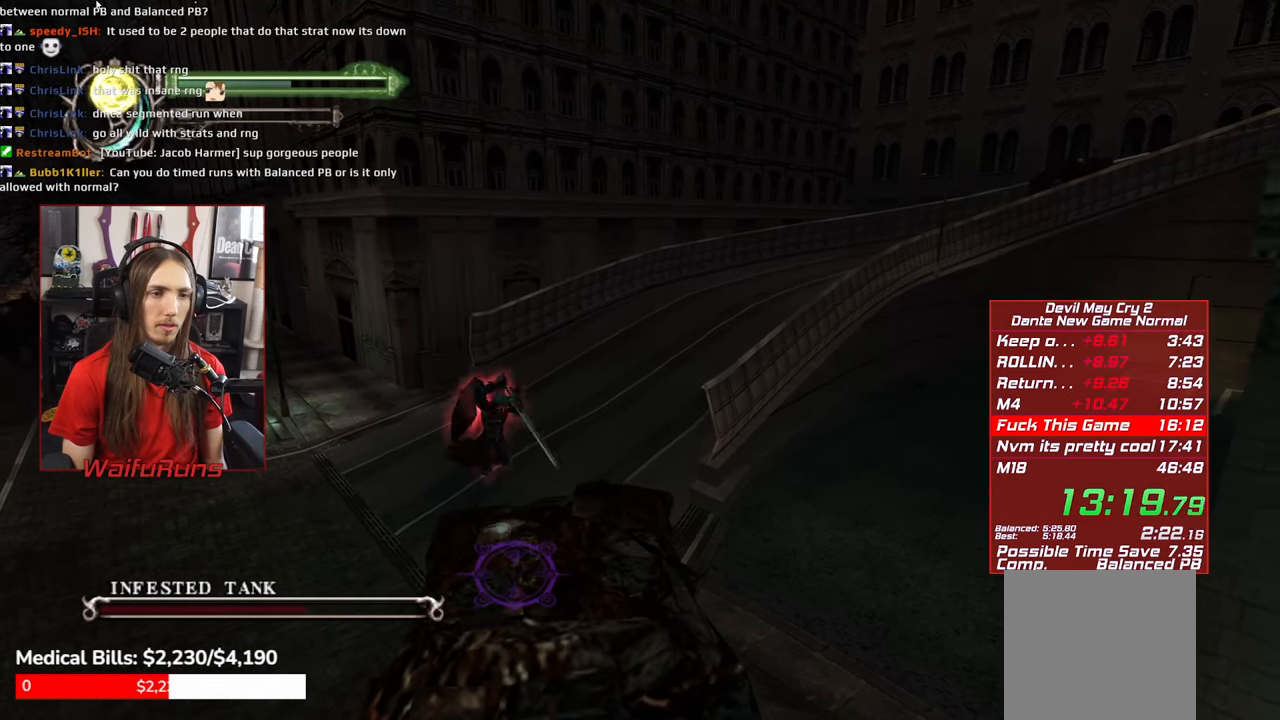
{"buttons": ["Y"], "left_stick": "up-left", "right_stick": "center", "events": [[16, "Y", "down"], [83, "Y", "up"], [166, "Y", "down"], [250, "Y", "up"], [333, "Y", "down"], [400, "Y", "up"], [483, "Y", "down"]]}
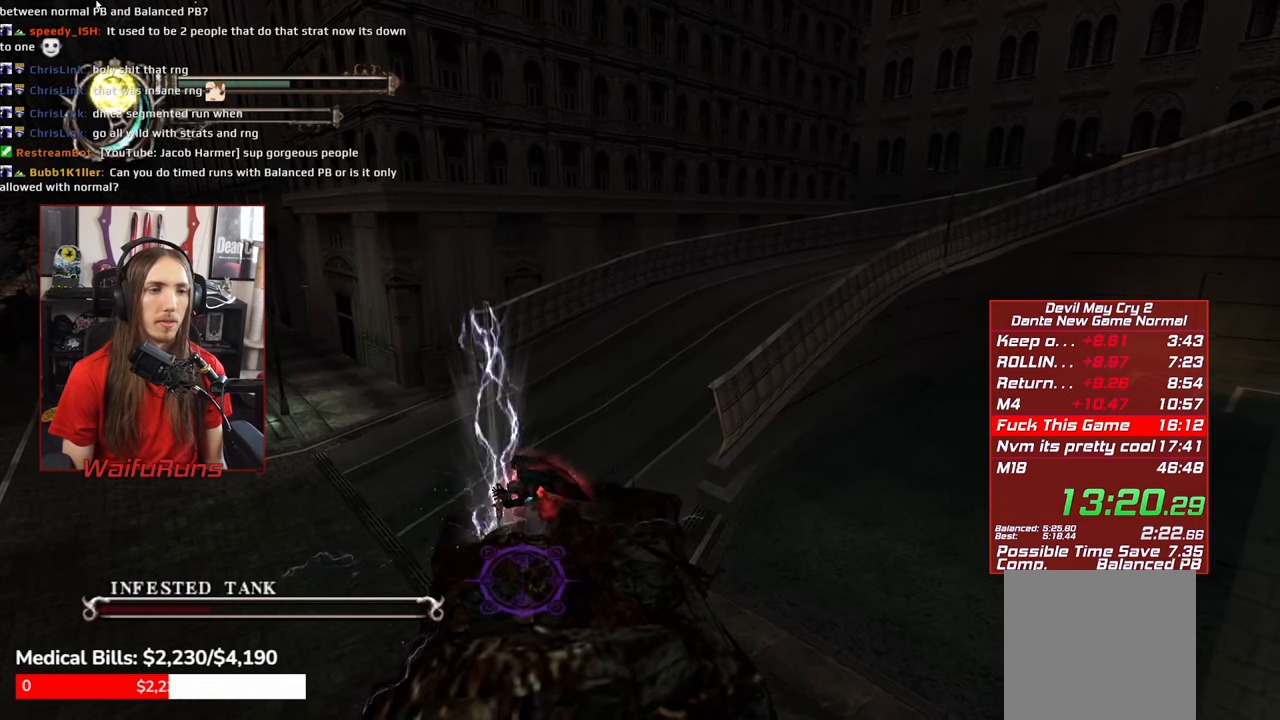
{"buttons": [], "left_stick": "up-left", "right_stick": "center", "events": [[66, "Y", "up"], [133, "Y", "down"], [233, "Y", "up"]]}